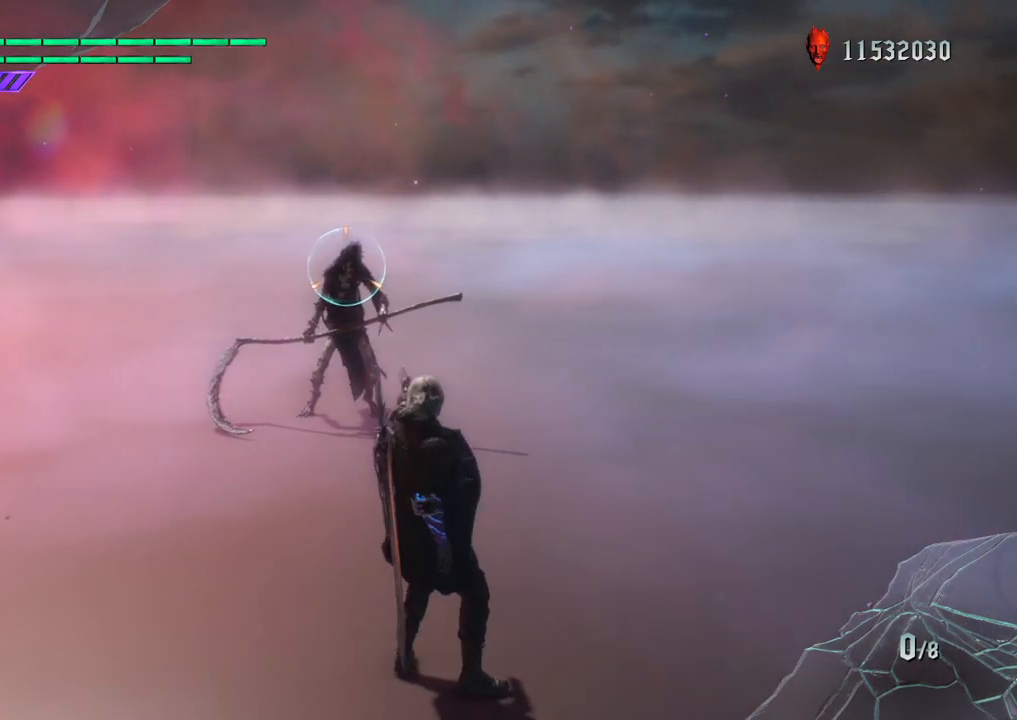
Gameplay with a controller (PlayStation layout); each line is a JSON object with the inputs held at the frame after it. "events" lists button and stick changes between this image and that frame as [ms after this image, input, new state], when the widget could be followed in between. Not read: L3 R3.
{"buttons": ["R1"], "left_stick": "down-right", "right_stick": "center", "events": [[350, "left_stick", "center"], [417, "left_stick", "down-right"]]}
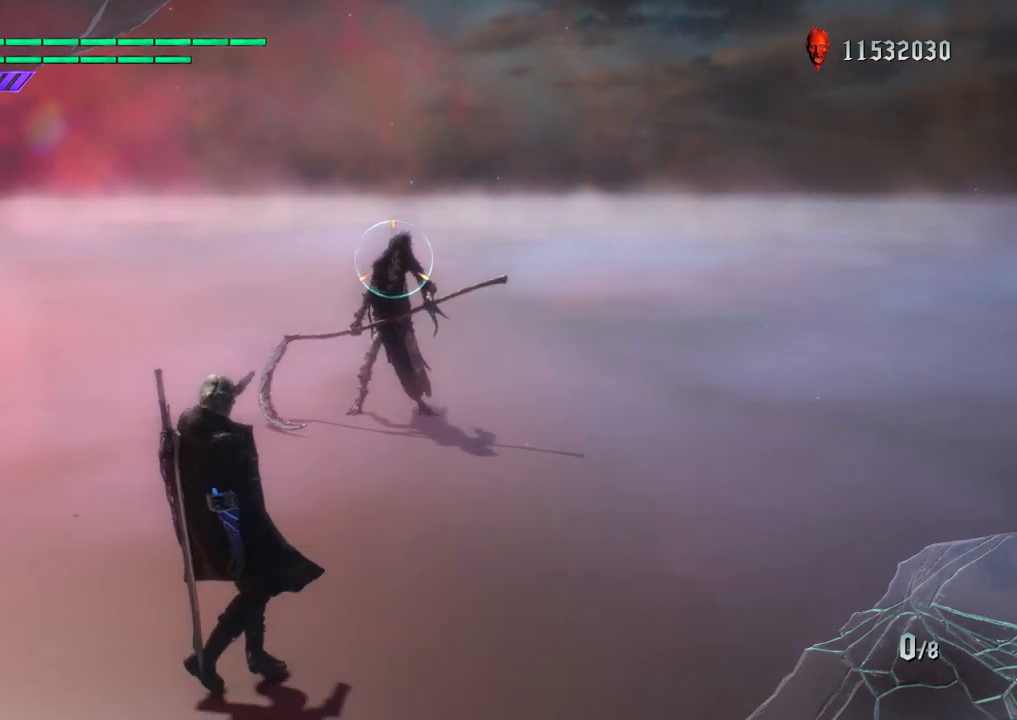
{"buttons": ["R1"], "left_stick": "center", "right_stick": "center", "events": [[450, "left_stick", "center"]]}
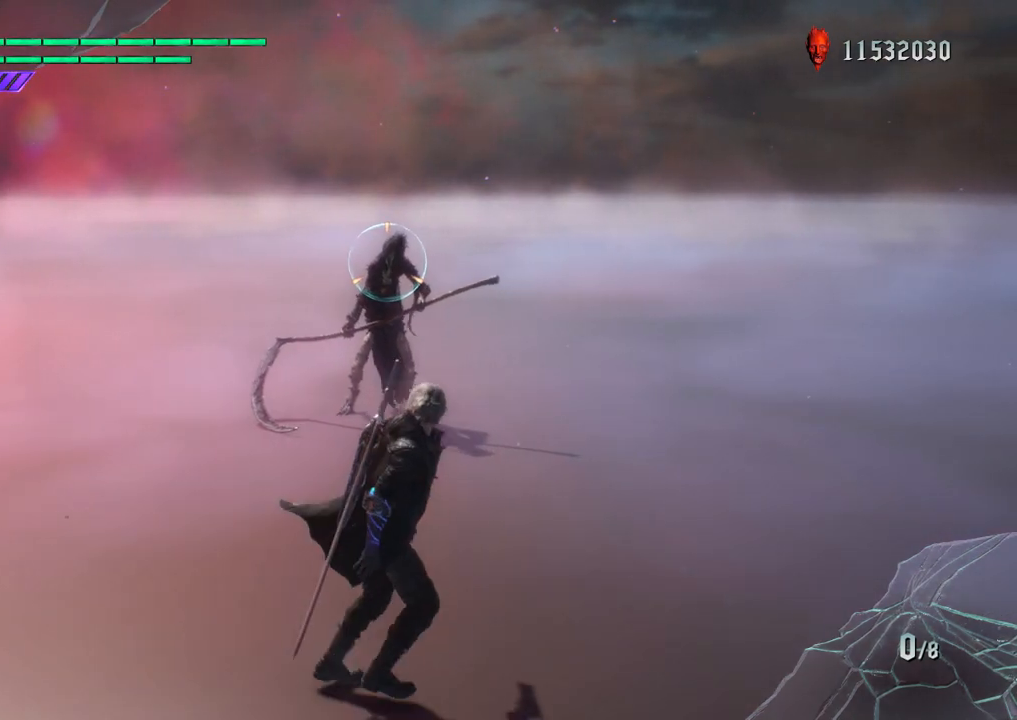
{"buttons": ["R1"], "left_stick": "down-left", "right_stick": "center", "events": [[367, "left_stick", "down-left"]]}
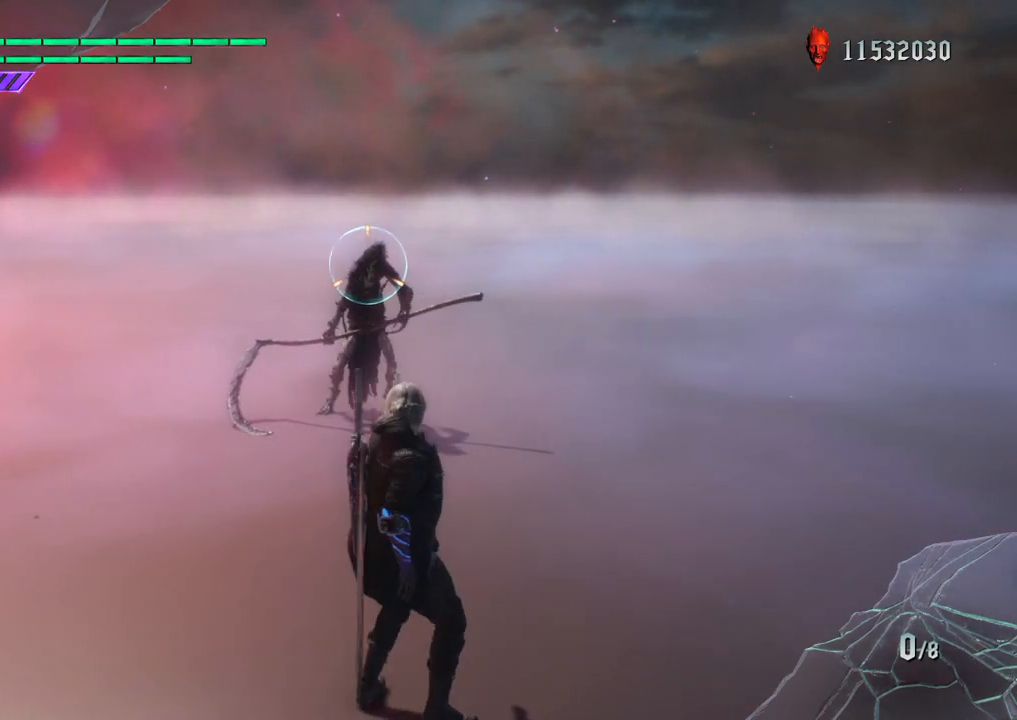
{"buttons": ["R1"], "left_stick": "down-left", "right_stick": "center", "events": [[167, "right_stick", "down-left"], [400, "right_stick", "center"]]}
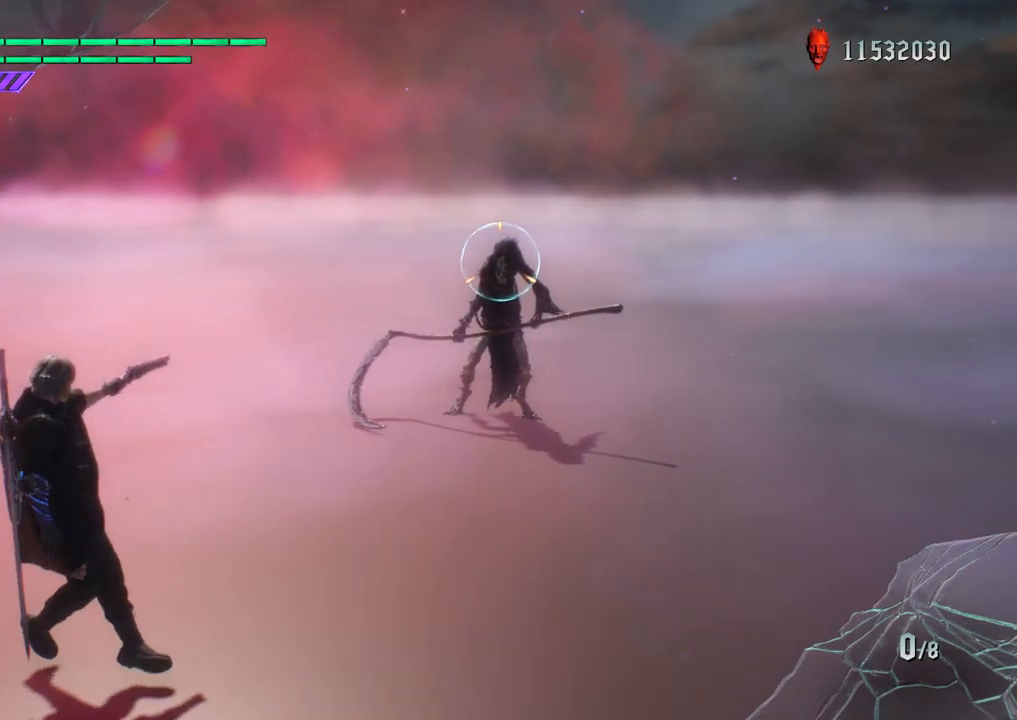
{"buttons": [], "left_stick": "center", "right_stick": "center", "events": [[17, "left_stick", "up"], [183, "left_stick", "center"], [333, "R1", "up"]]}
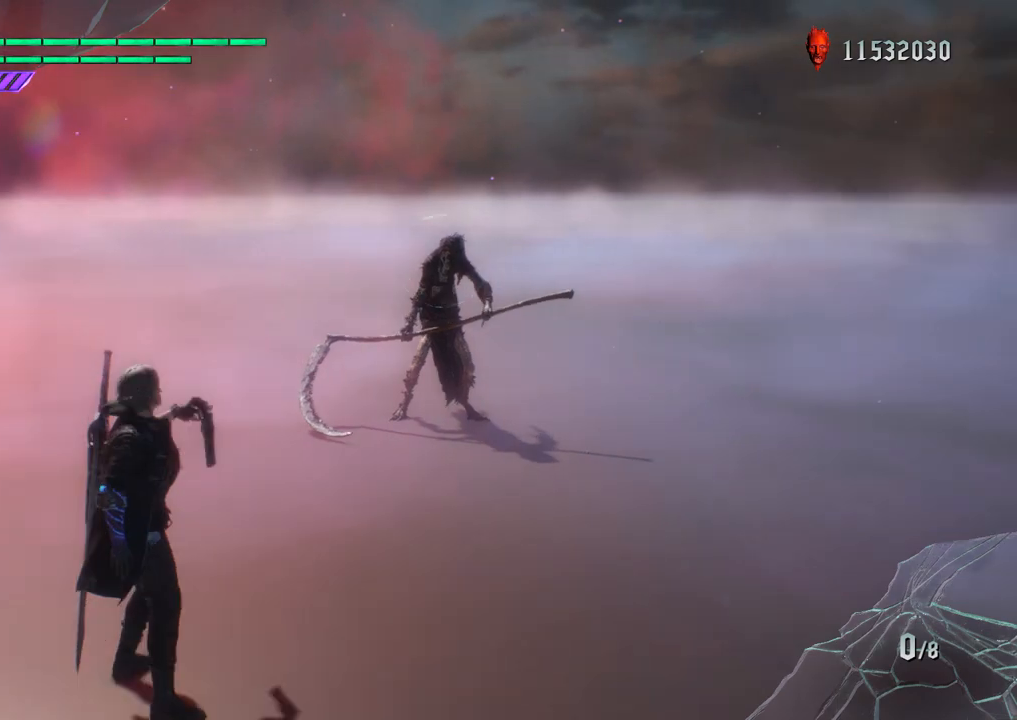
{"buttons": [], "left_stick": "down-right", "right_stick": "down-right", "events": [[117, "left_stick", "up"], [233, "left_stick", "down-right"], [250, "right_stick", "down-right"]]}
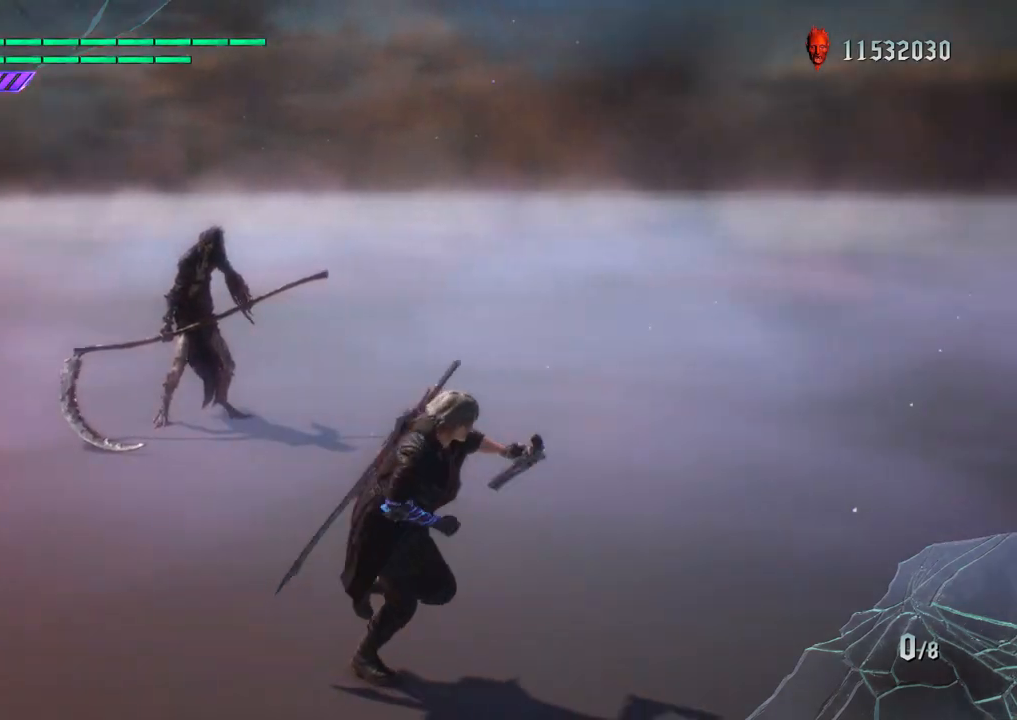
{"buttons": [], "left_stick": "down-left", "right_stick": "down-right", "events": [[50, "right_stick", "center"], [100, "left_stick", "center"], [383, "right_stick", "down-right"], [450, "left_stick", "down-left"]]}
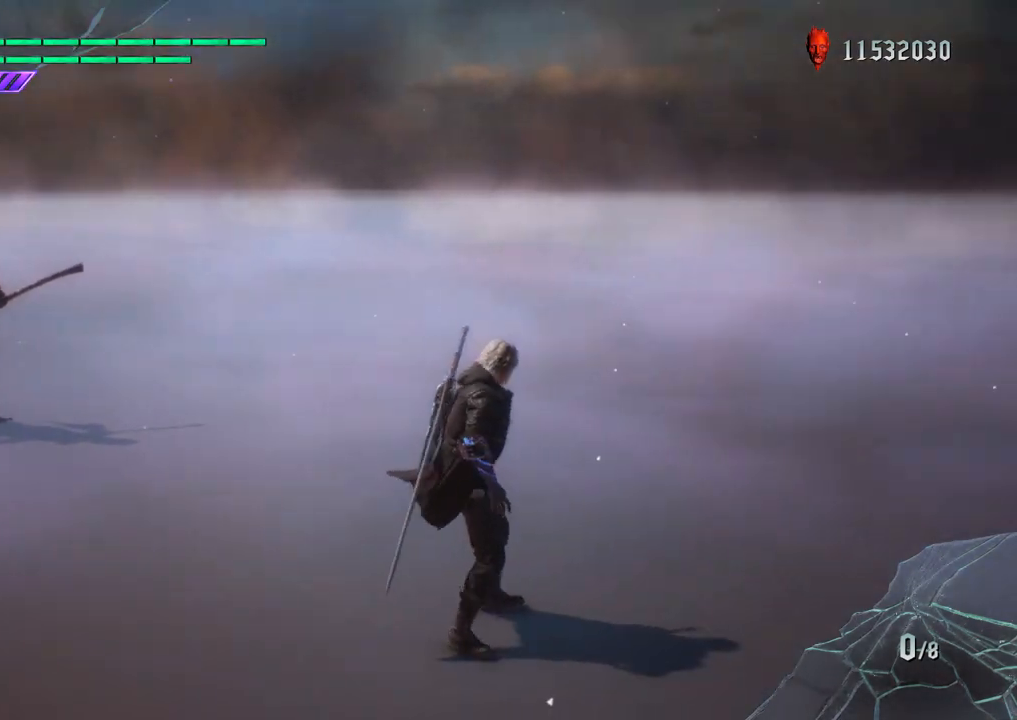
{"buttons": ["R1"], "left_stick": "center", "right_stick": "center", "events": [[133, "right_stick", "center"], [167, "left_stick", "center"], [183, "R1", "down"]]}
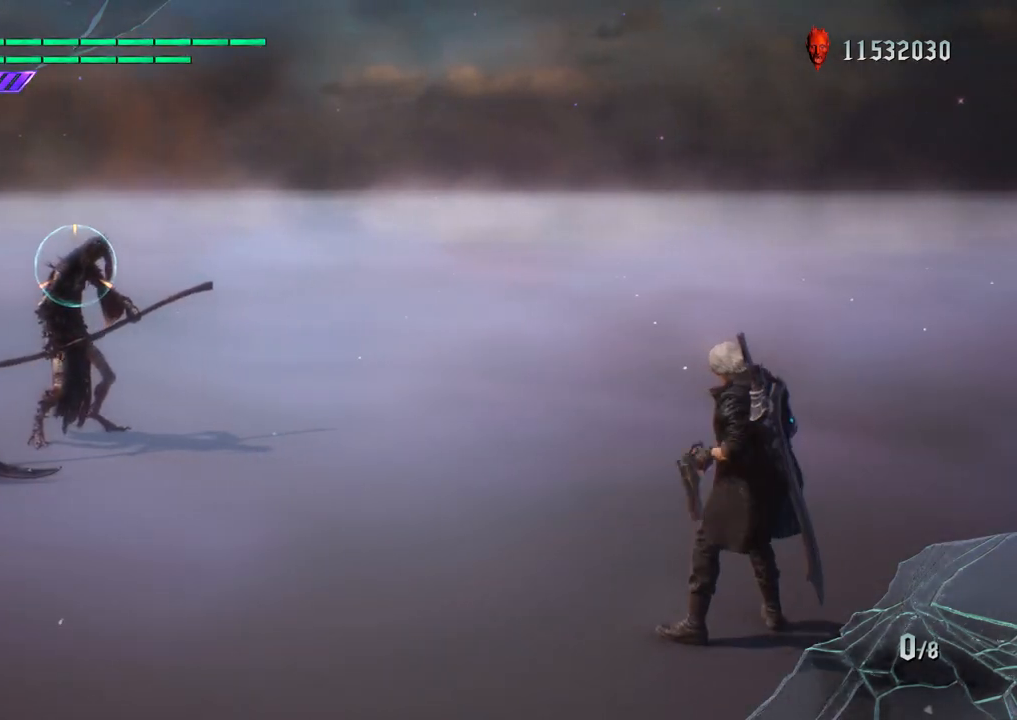
{"buttons": ["R1"], "left_stick": "up", "right_stick": "center", "events": [[467, "left_stick", "up"]]}
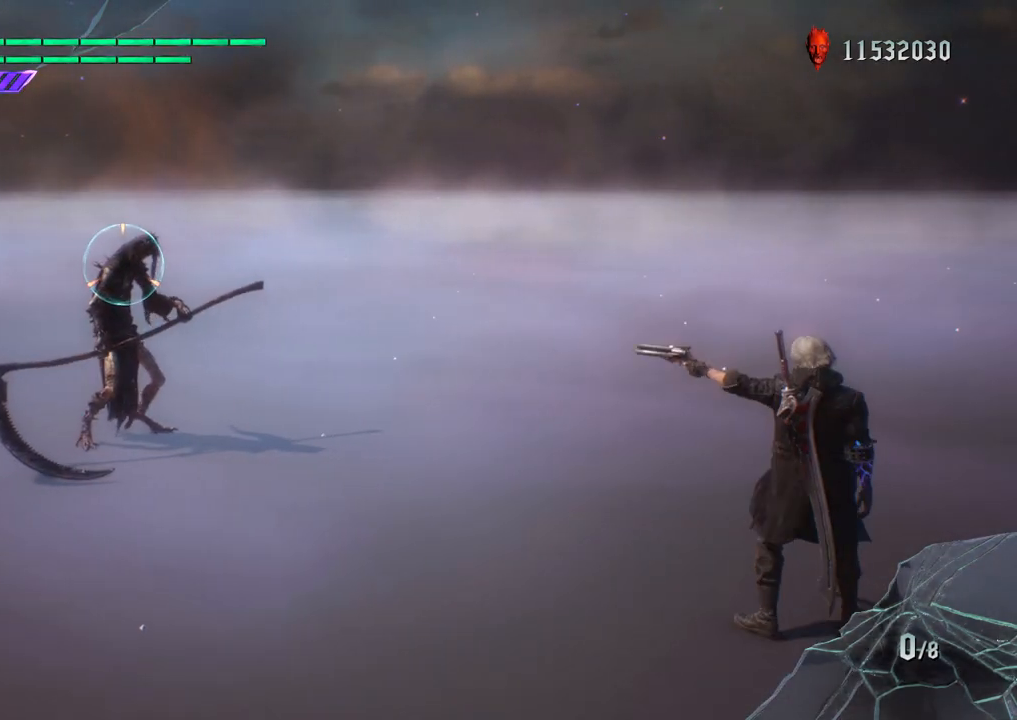
{"buttons": ["R1"], "left_stick": "down-right", "right_stick": "down-left", "events": [[133, "left_stick", "down-right"], [500, "right_stick", "down-left"]]}
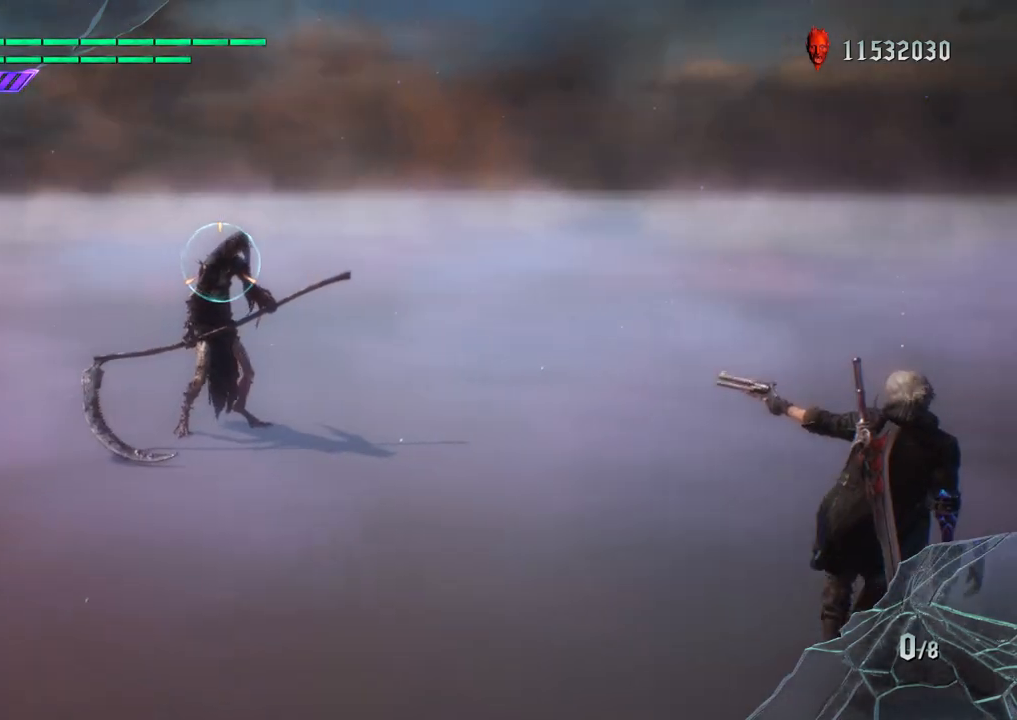
{"buttons": ["R1"], "left_stick": "center", "right_stick": "center", "events": [[183, "left_stick", "center"], [350, "right_stick", "center"]]}
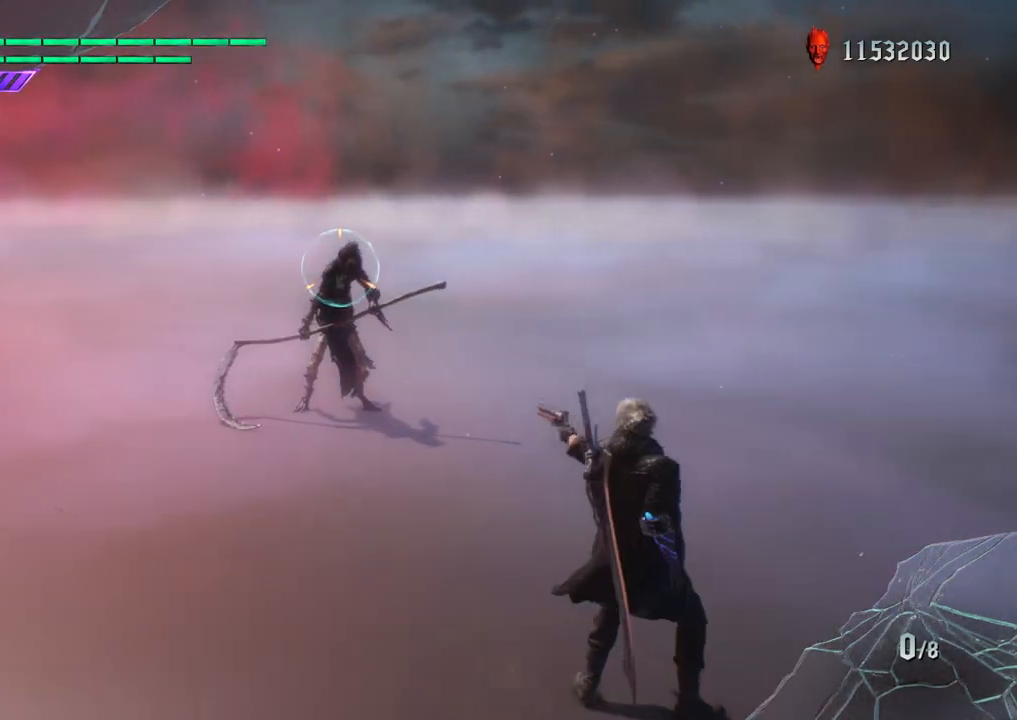
{"buttons": ["R1"], "left_stick": "left", "right_stick": "down-left", "events": [[100, "left_stick", "down-right"], [300, "right_stick", "down-left"], [467, "left_stick", "left"]]}
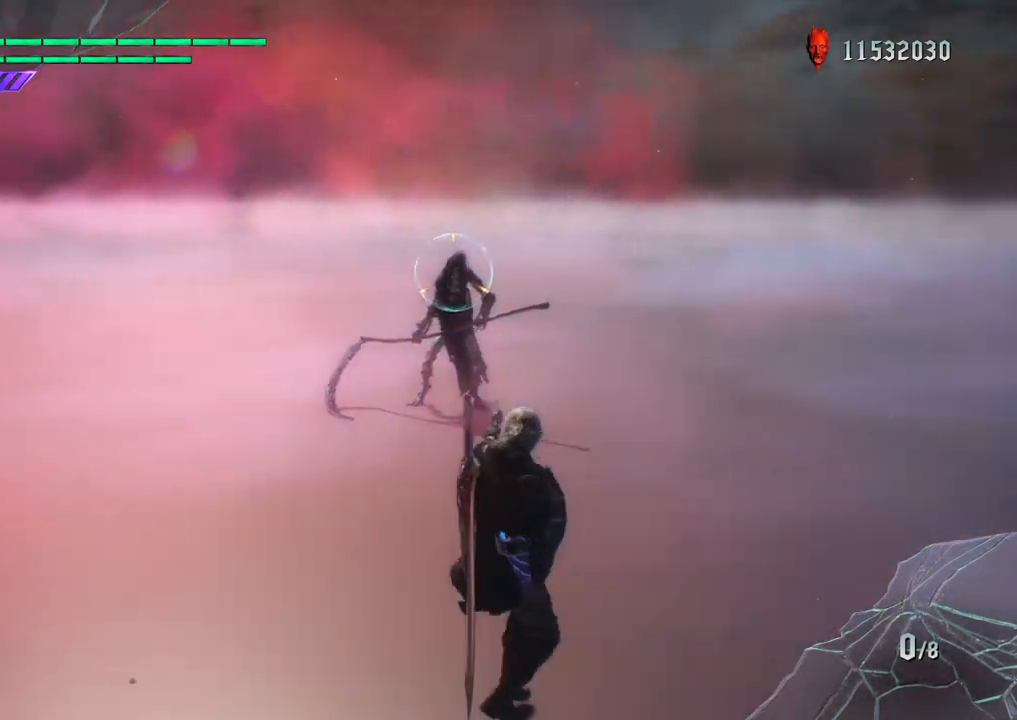
{"buttons": ["R1"], "left_stick": "up", "right_stick": "center", "events": [[200, "right_stick", "center"], [317, "left_stick", "up"]]}
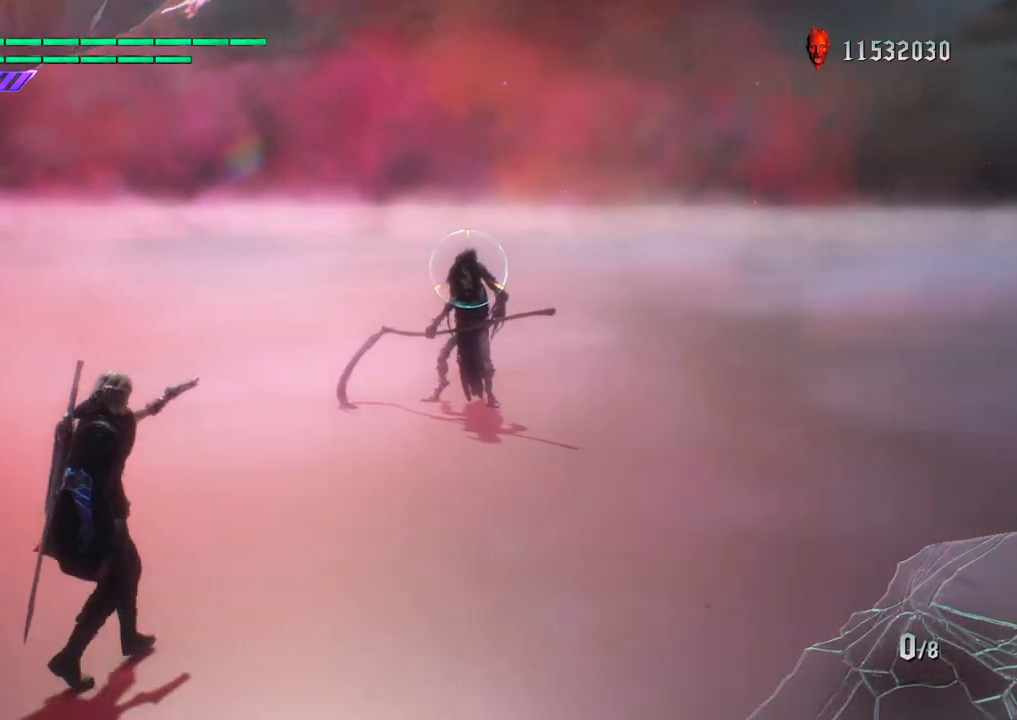
{"buttons": ["R1"], "left_stick": "center", "right_stick": "center", "events": [[450, "left_stick", "center"]]}
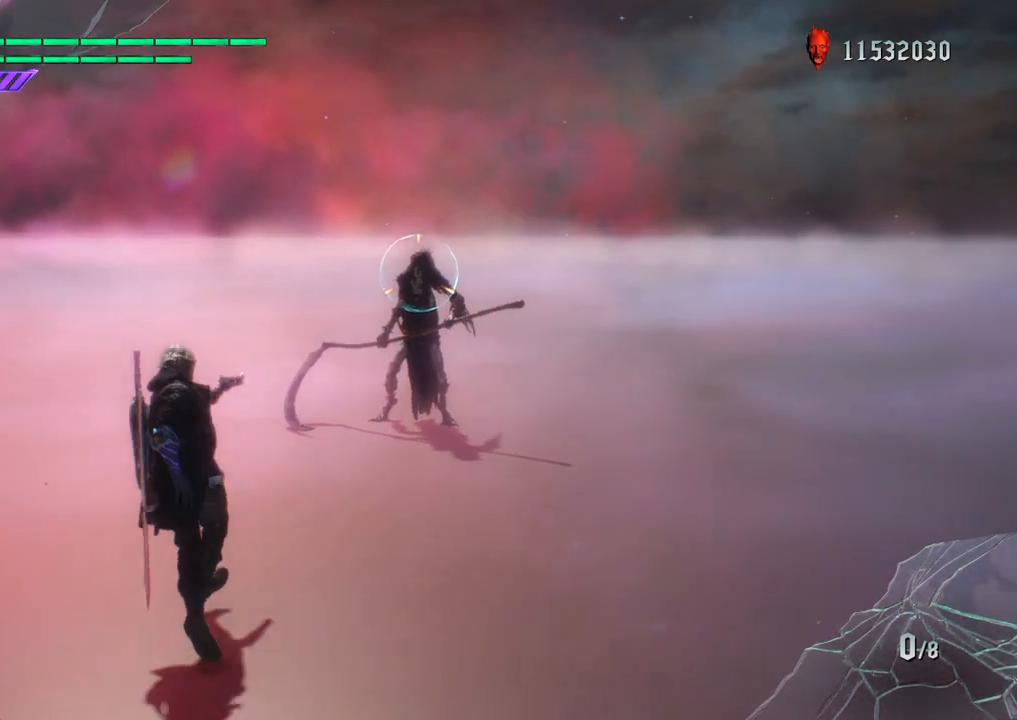
{"buttons": ["R1"], "left_stick": "down-left", "right_stick": "center", "events": [[250, "left_stick", "down-left"]]}
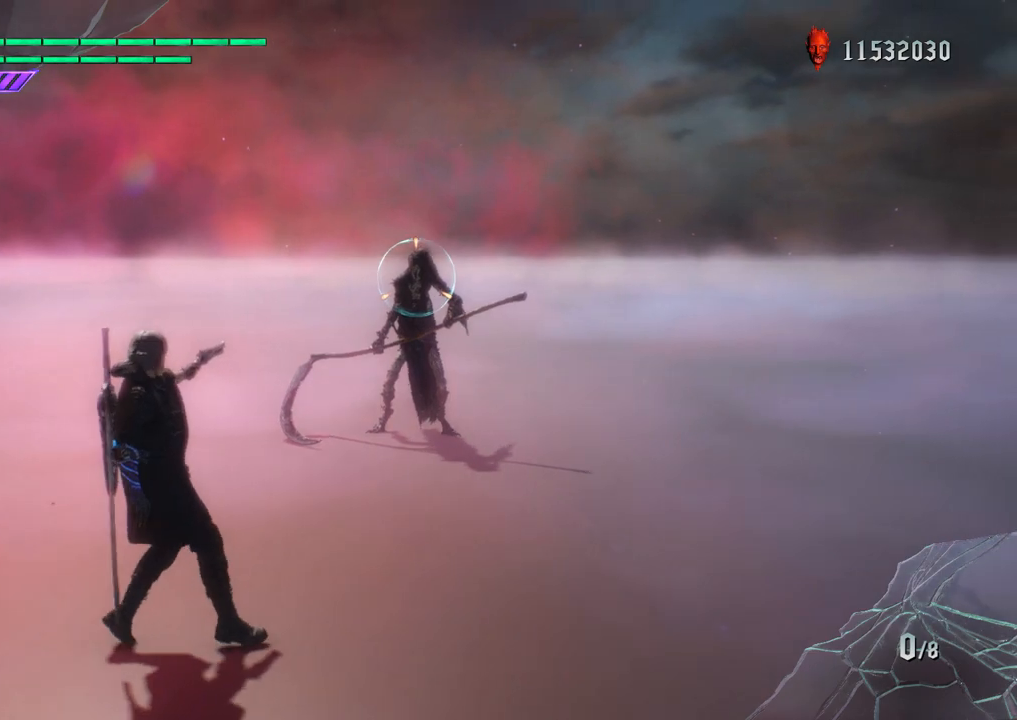
{"buttons": ["R1"], "left_stick": "center", "right_stick": "center", "events": [[17, "left_stick", "center"]]}
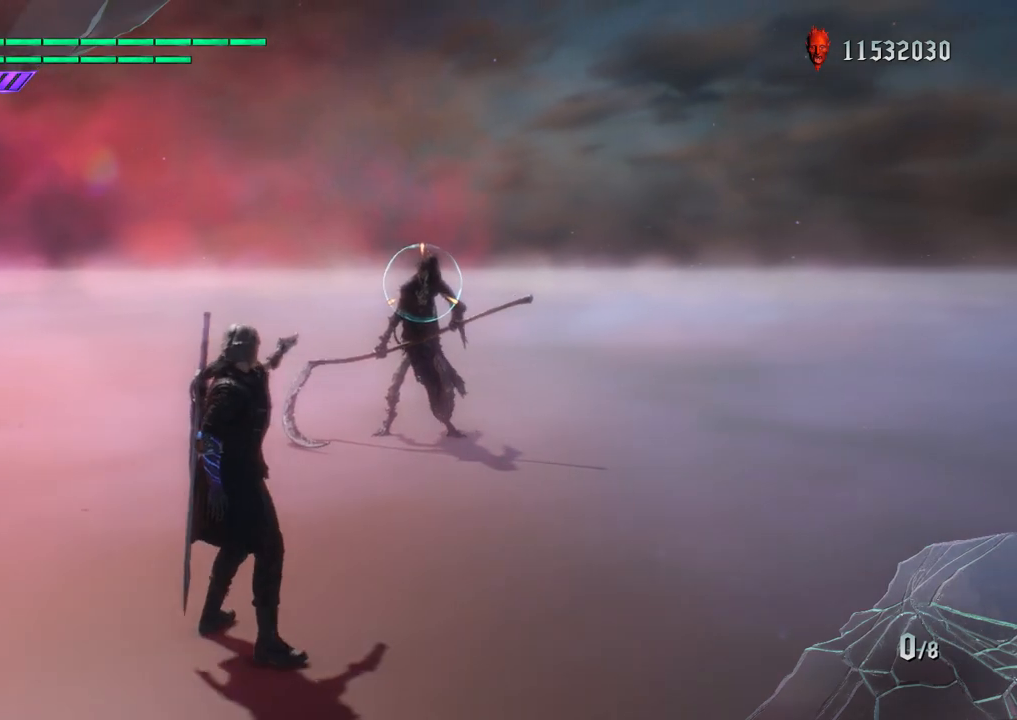
{"buttons": ["R1"], "left_stick": "center", "right_stick": "down-left", "events": [[467, "right_stick", "down-left"]]}
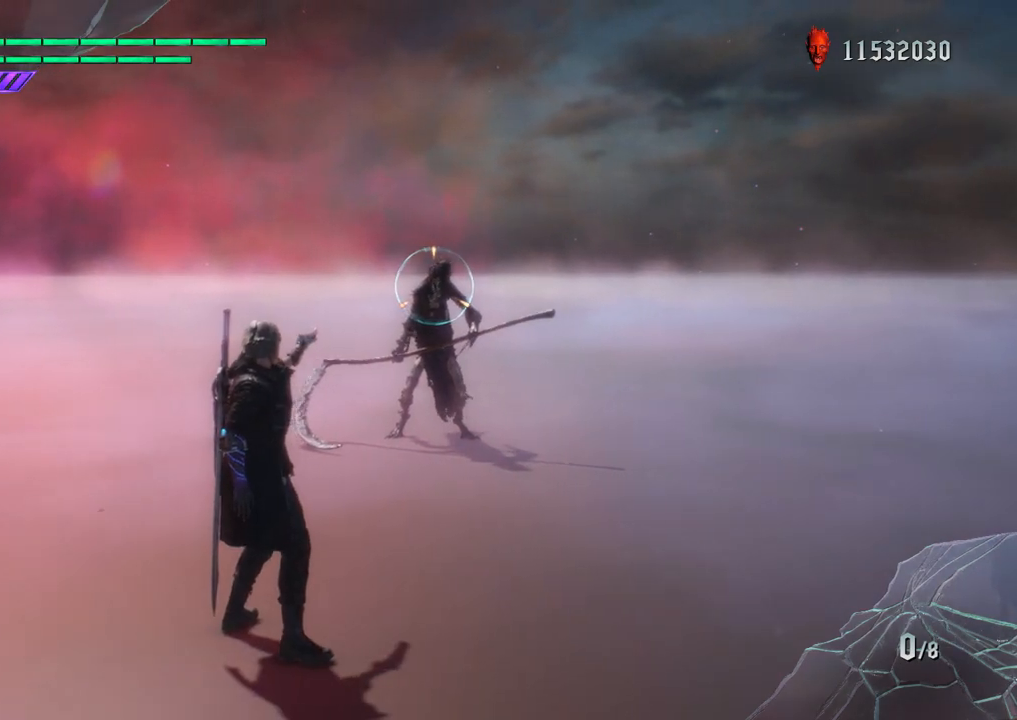
{"buttons": ["R1"], "left_stick": "center", "right_stick": "center", "events": [[167, "right_stick", "center"]]}
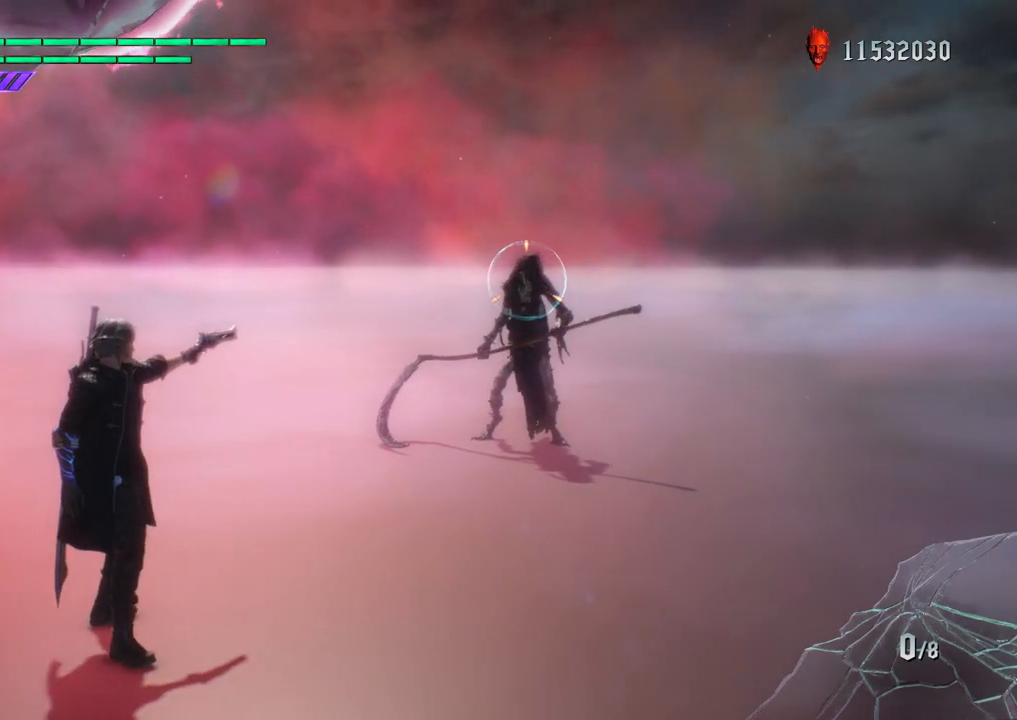
{"buttons": ["R1"], "left_stick": "center", "right_stick": "center", "events": []}
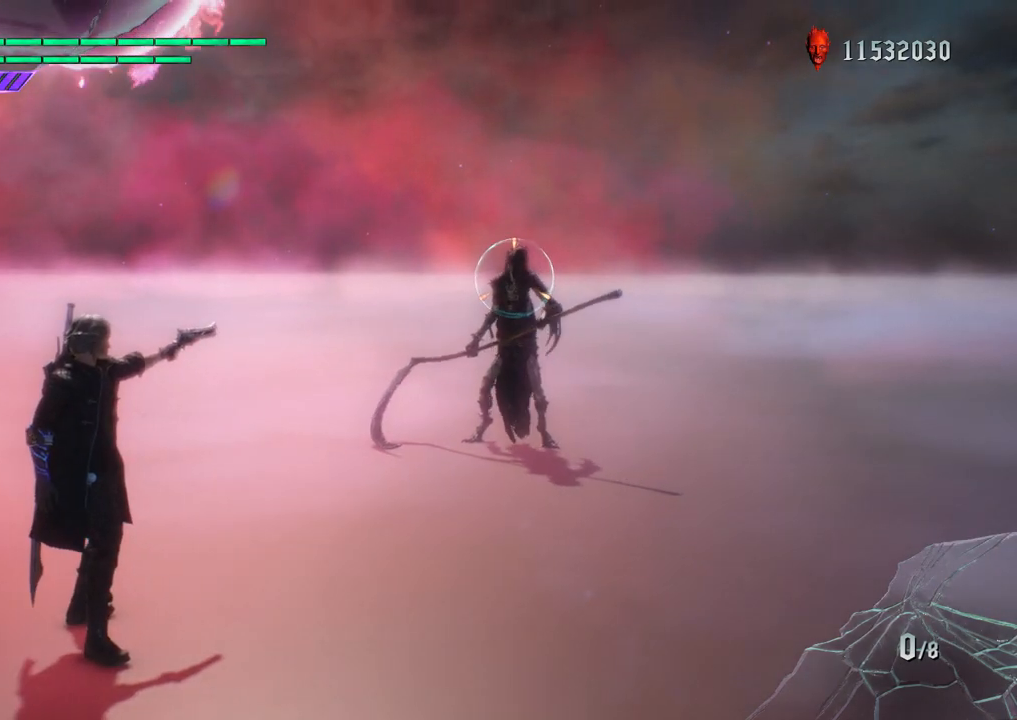
{"buttons": ["R1"], "left_stick": "down", "right_stick": "center", "events": [[500, "left_stick", "down"]]}
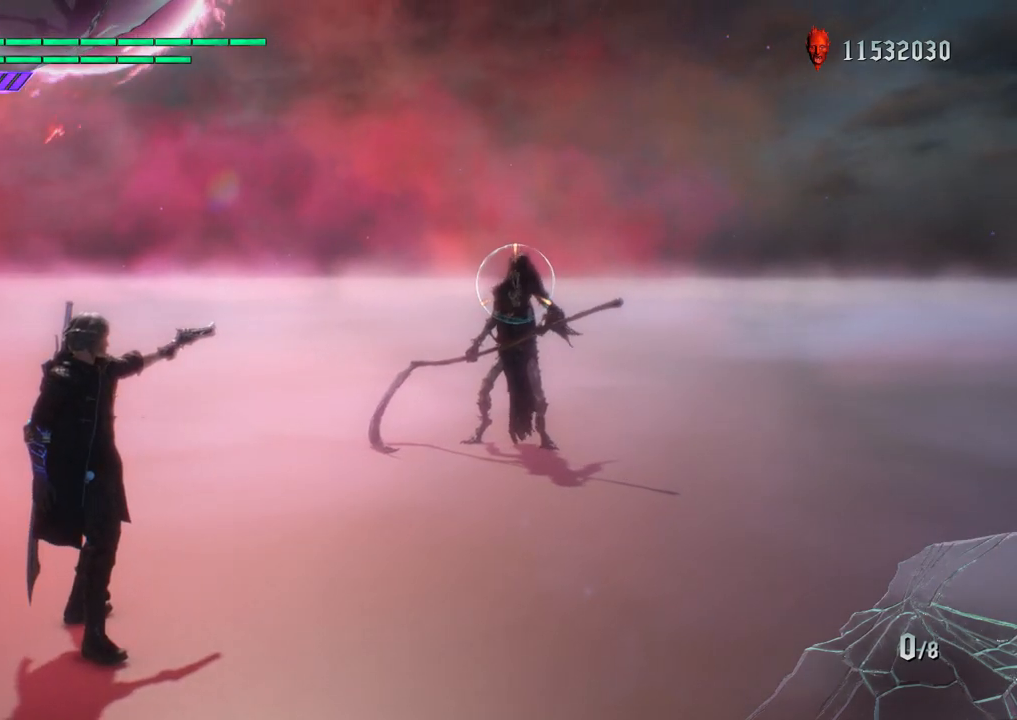
{"buttons": ["R1"], "left_stick": "down-left", "right_stick": "center", "events": [[467, "left_stick", "down-left"]]}
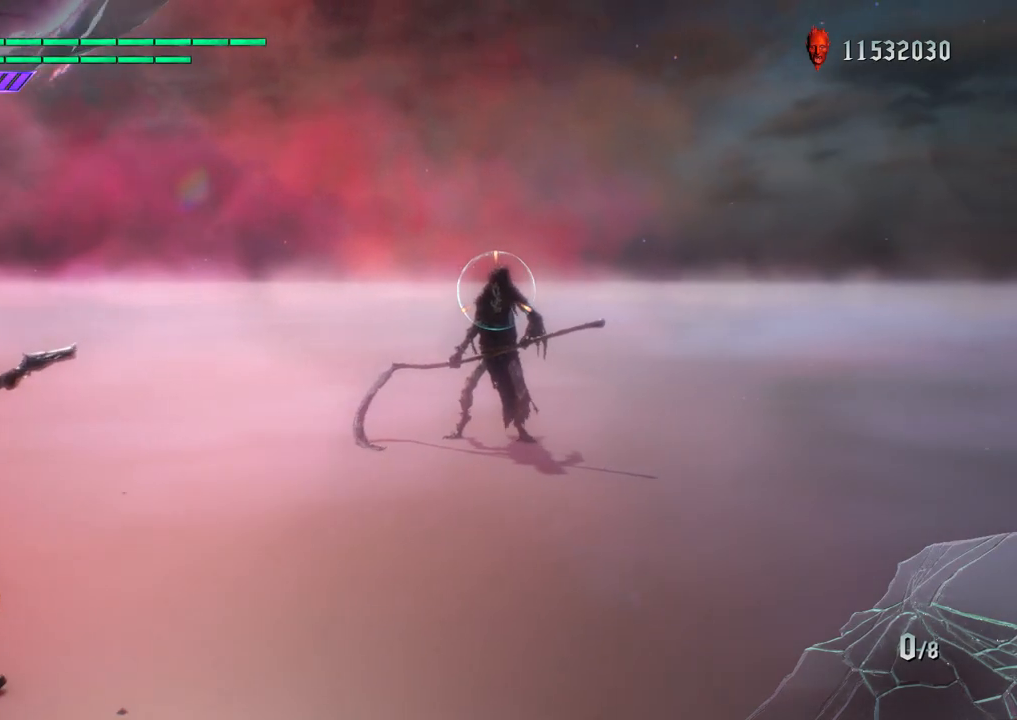
{"buttons": ["R1"], "left_stick": "center", "right_stick": "center", "events": [[150, "left_stick", "center"]]}
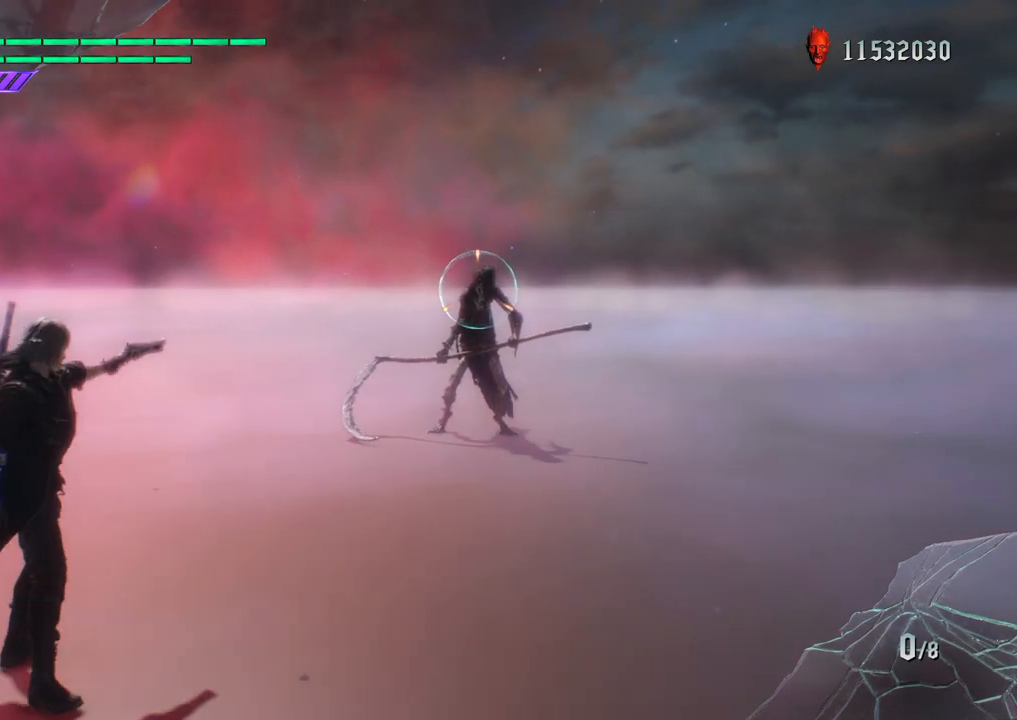
{"buttons": ["R1"], "left_stick": "center", "right_stick": "center", "events": []}
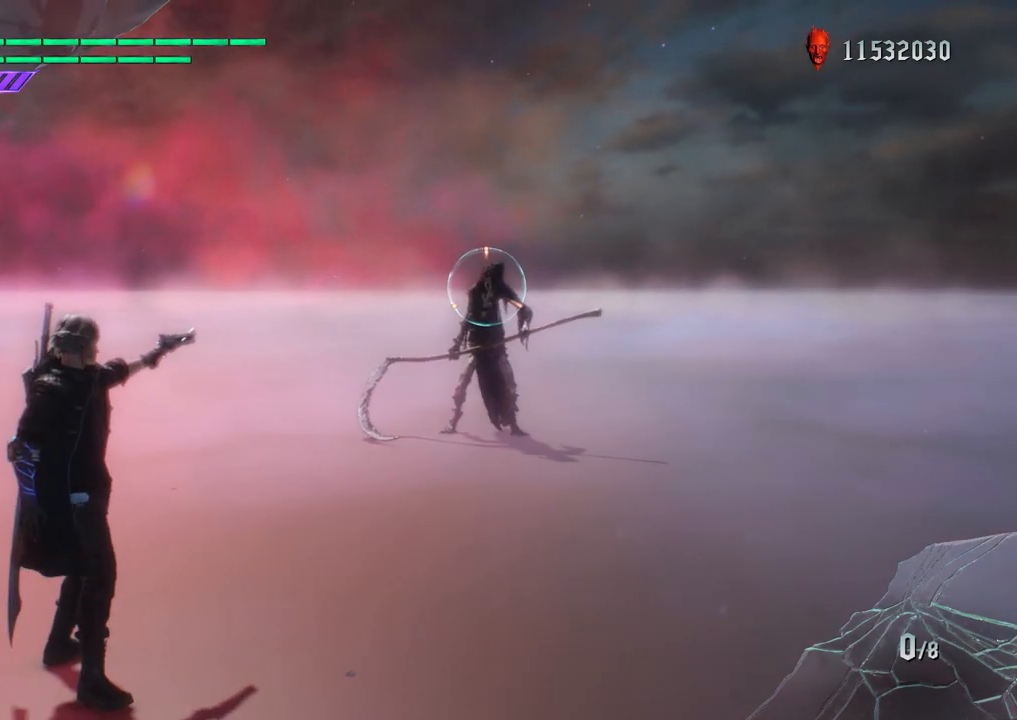
{"buttons": ["R1"], "left_stick": "center", "right_stick": "center", "events": []}
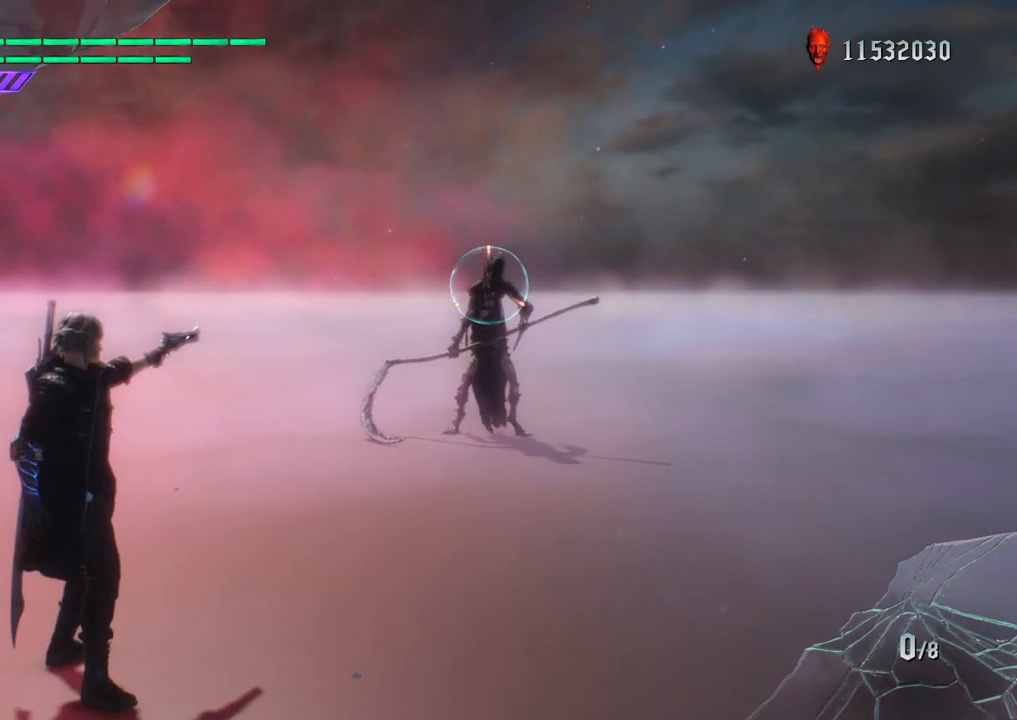
{"buttons": [], "left_stick": "center", "right_stick": "center", "events": [[100, "left_stick", "up"], [200, "left_stick", "down-right"], [383, "R1", "up"], [433, "left_stick", "center"]]}
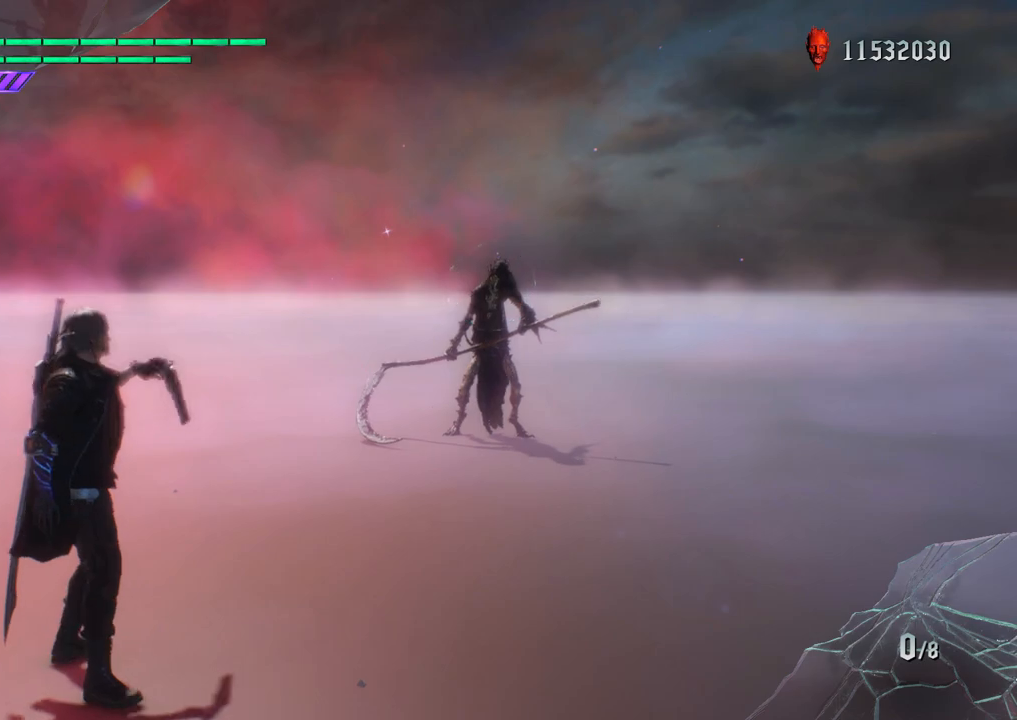
{"buttons": [], "left_stick": "up", "right_stick": "center", "events": [[500, "left_stick", "up"]]}
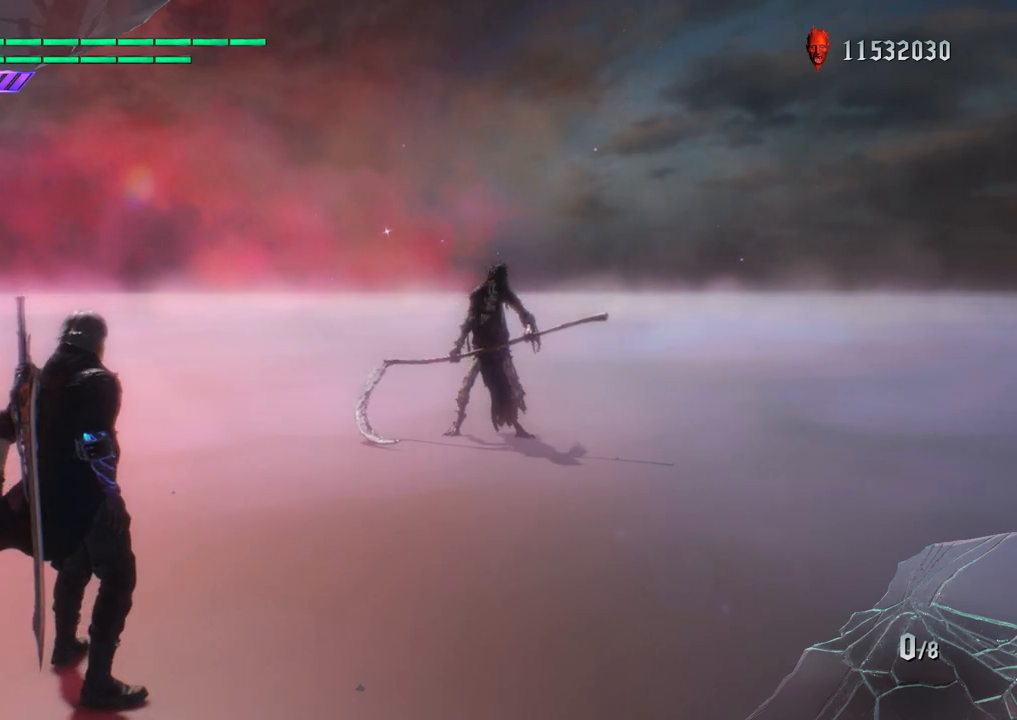
{"buttons": [], "left_stick": "center", "right_stick": "center", "events": [[217, "left_stick", "down-right"], [333, "left_stick", "center"]]}
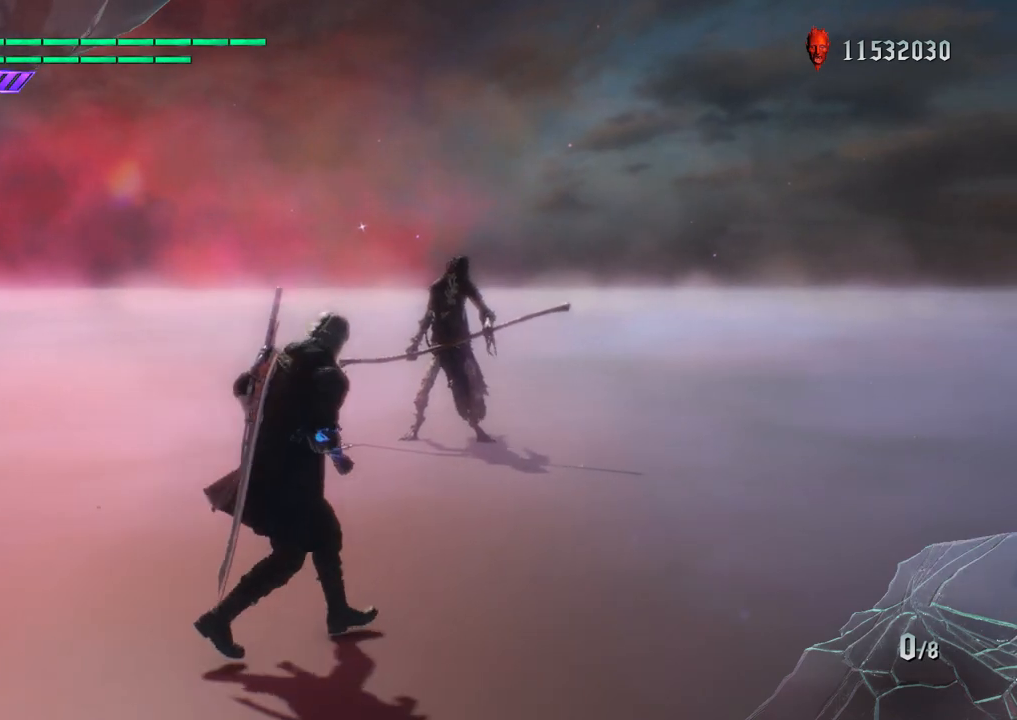
{"buttons": [], "left_stick": "center", "right_stick": "down-left", "events": [[300, "right_stick", "down-left"]]}
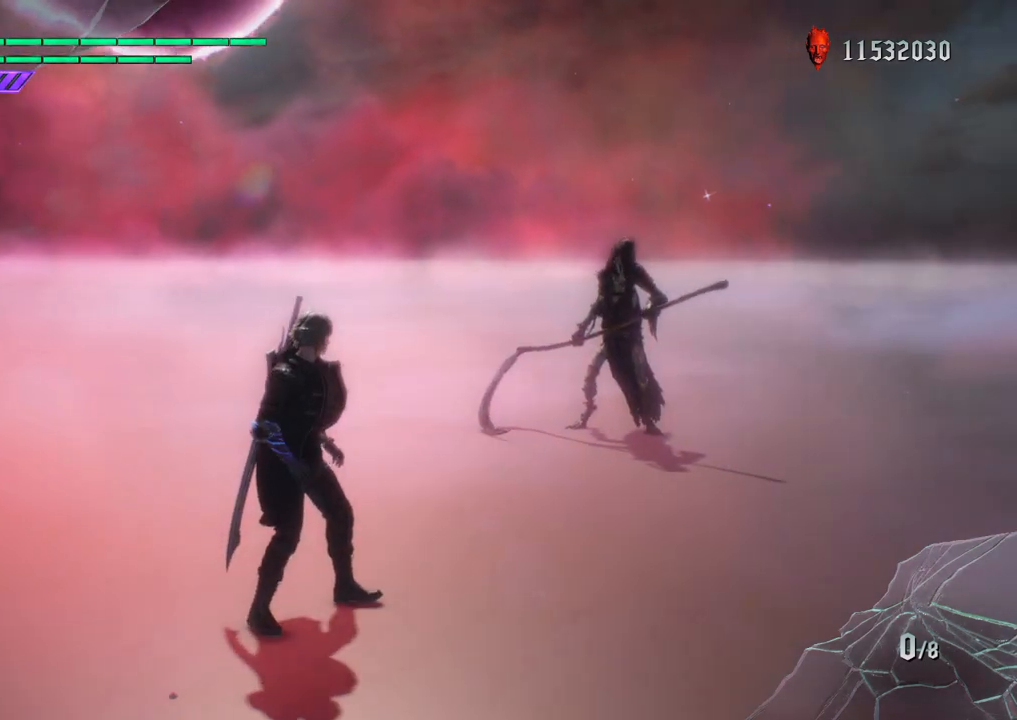
{"buttons": ["R1"], "left_stick": "down-left", "right_stick": "center", "events": [[33, "right_stick", "center"], [83, "R1", "down"], [250, "left_stick", "down-left"]]}
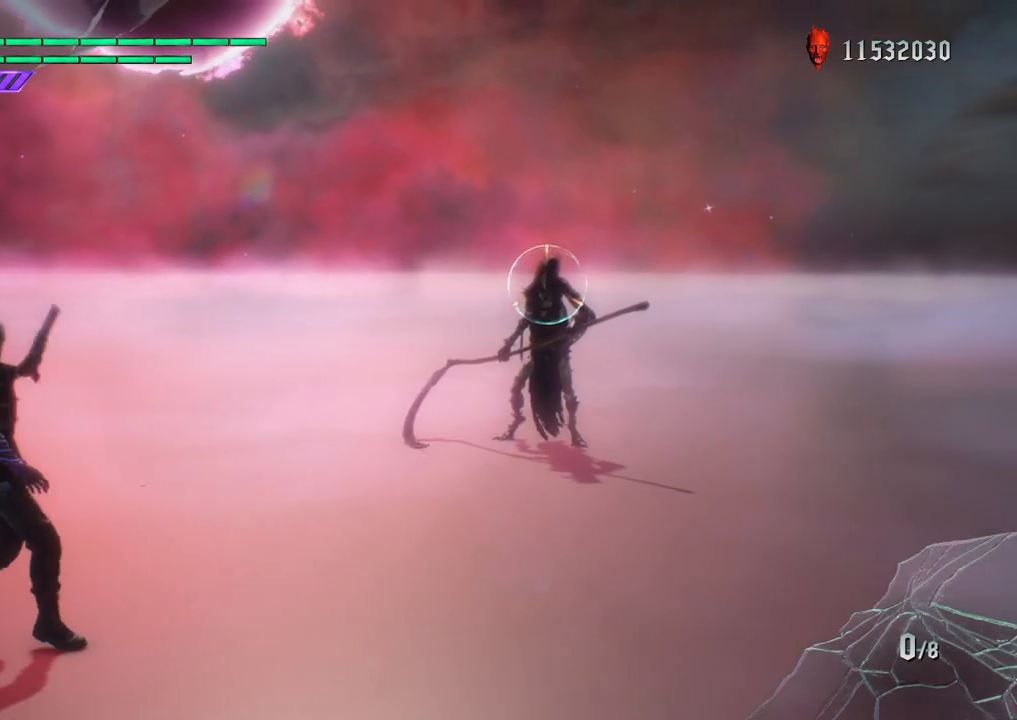
{"buttons": ["R1"], "left_stick": "down-left", "right_stick": "center", "events": []}